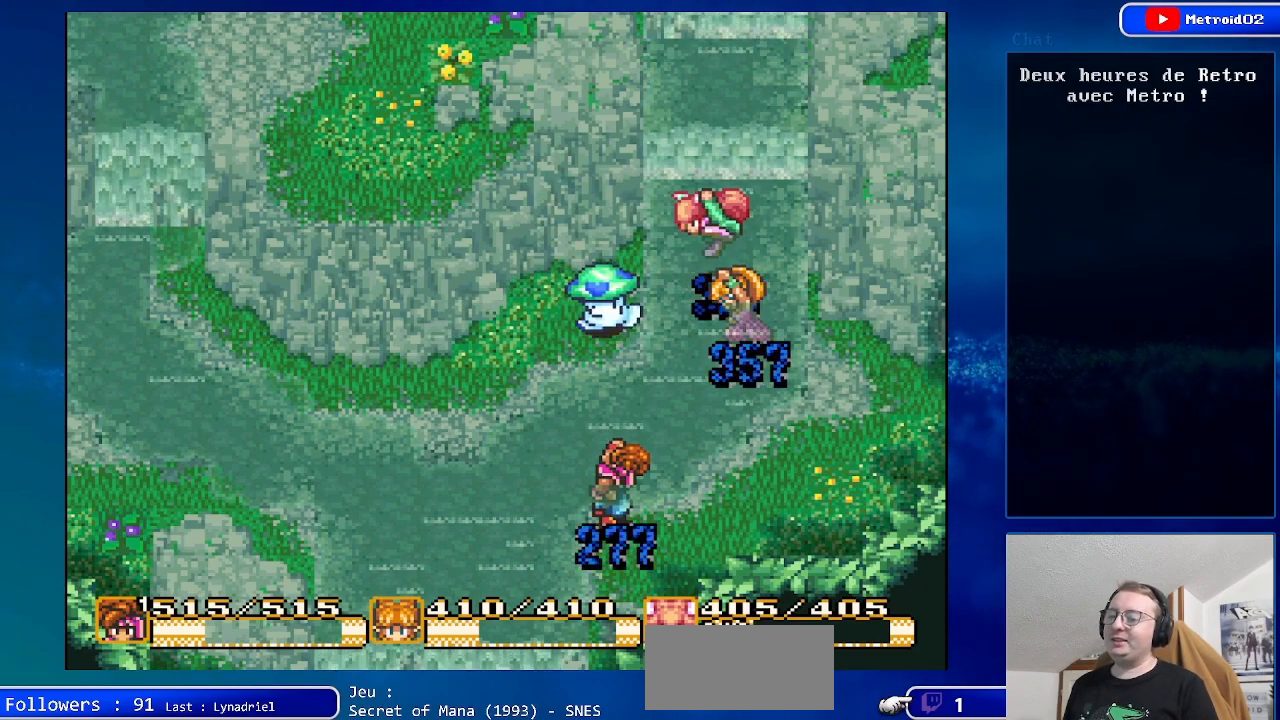
Gameplay with a controller (Nintendo layout); each line is a JSON object with the inputs held at the frame after it. "events" lists button and stick changes between this image and that frame as [ms after this image, input, new state], when the widget could be followed in between. Not read: L1 L3 R1 R3.
{"buttons": ["DPAD_UP", "DPAD_RIGHT"], "events": [[167, "DPAD_LEFT", "down"], [250, "DPAD_UP", "down"], [300, "DPAD_LEFT", "up"], [500, "DPAD_RIGHT", "down"]]}
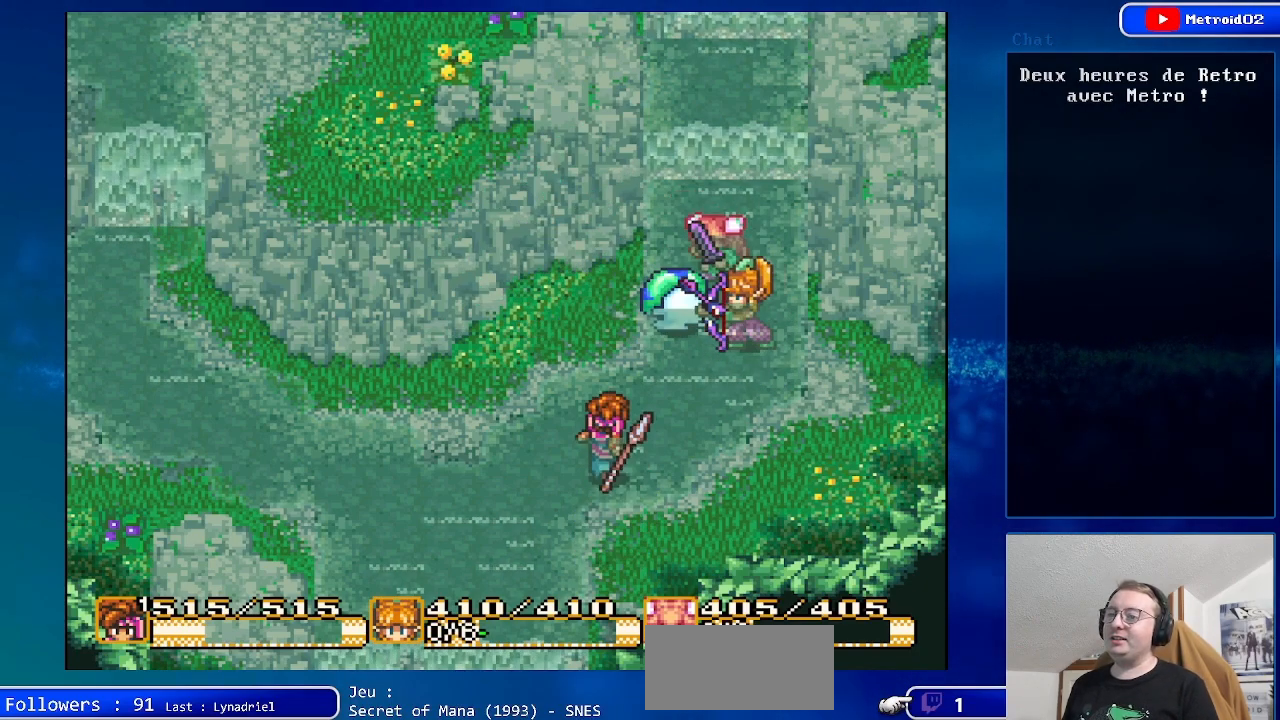
{"buttons": ["A"], "events": [[200, "DPAD_RIGHT", "up"], [383, "A", "down"], [450, "DPAD_UP", "up"]]}
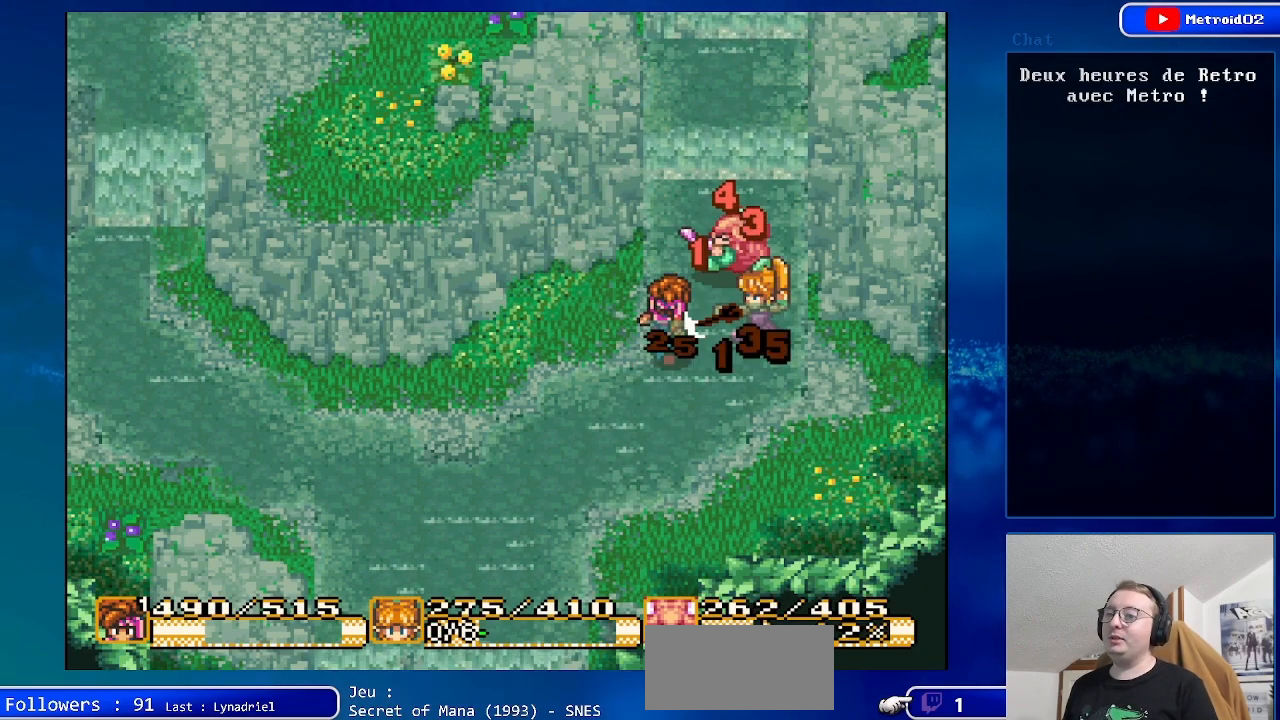
{"buttons": [], "events": [[83, "A", "up"]]}
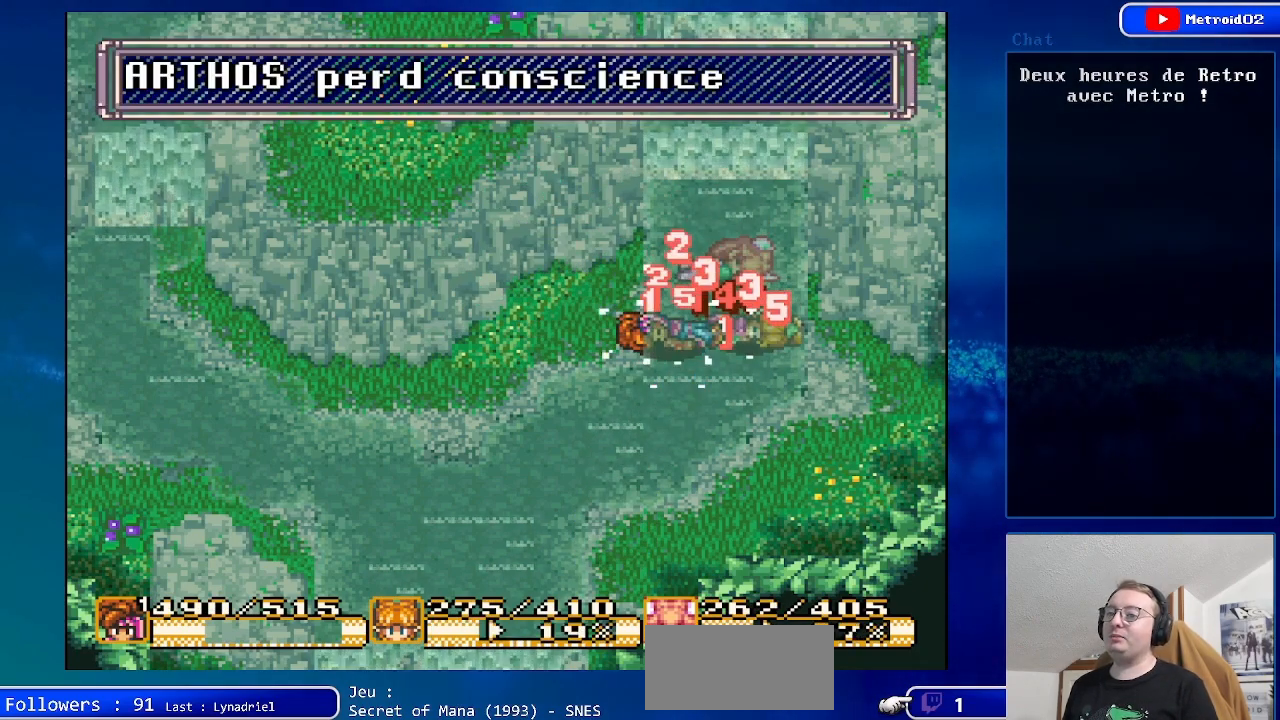
{"buttons": [], "events": []}
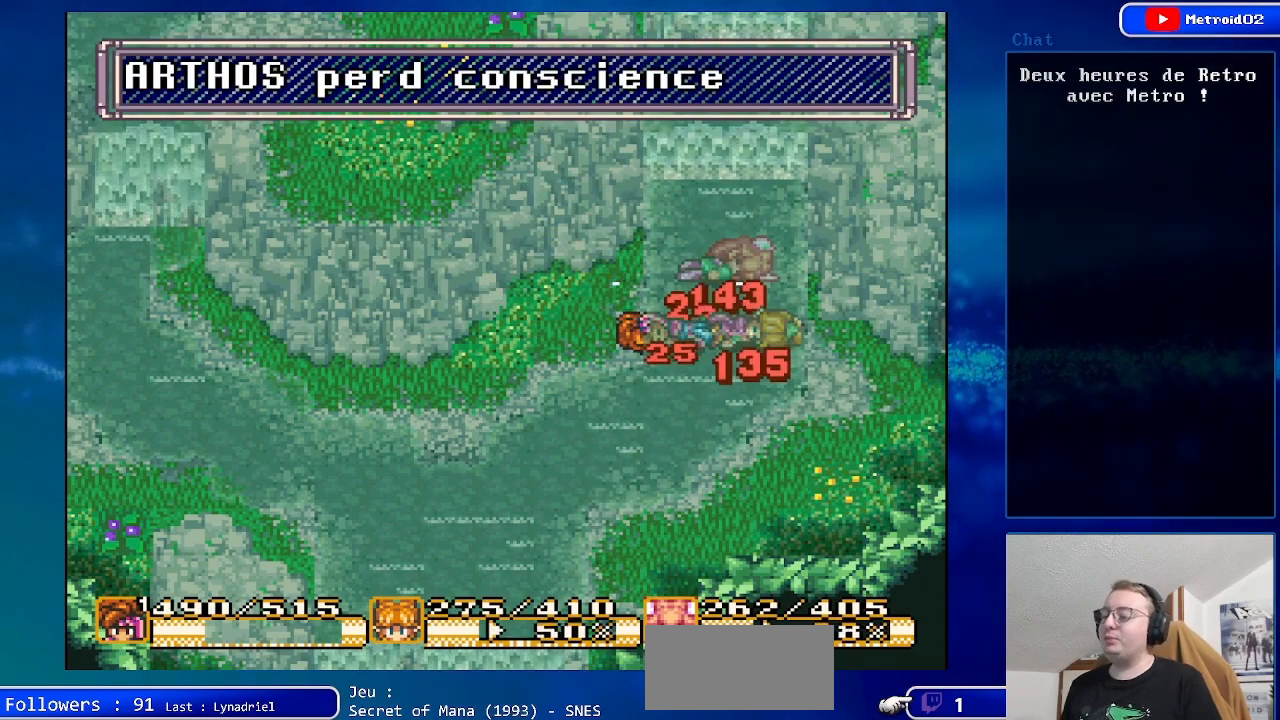
{"buttons": [], "events": []}
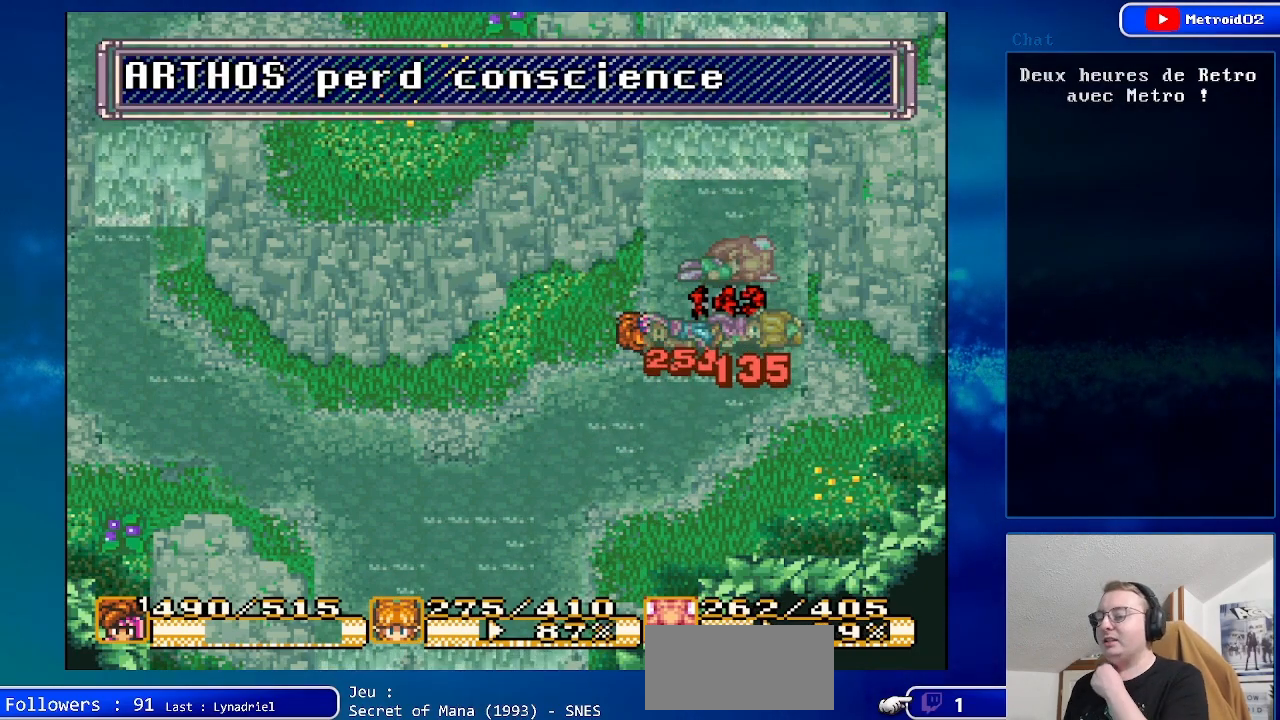
{"buttons": [], "events": []}
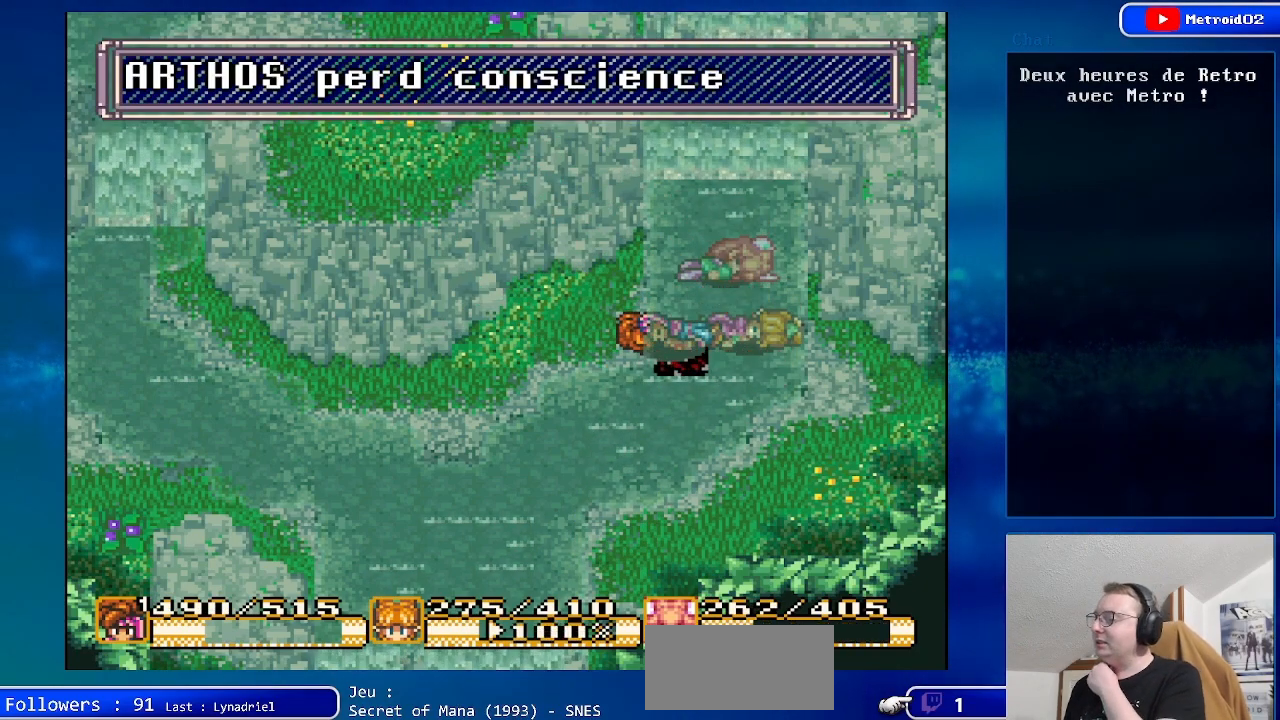
{"buttons": [], "events": []}
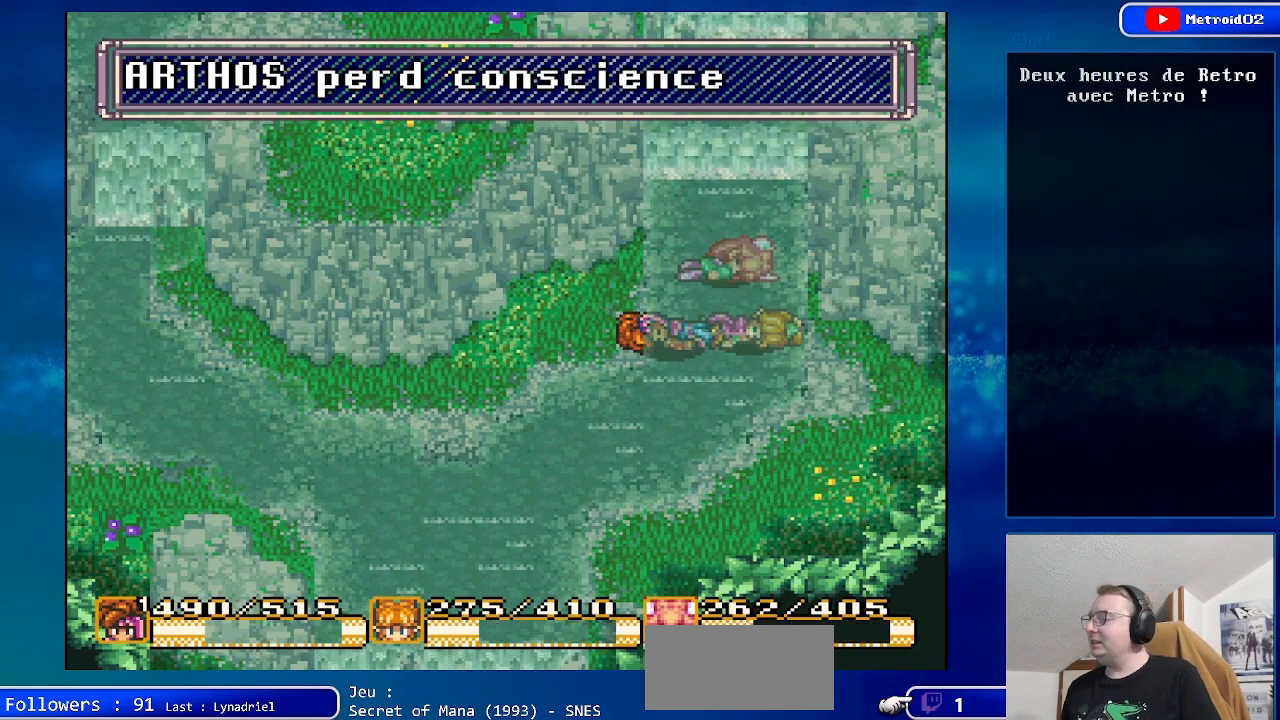
{"buttons": [], "events": []}
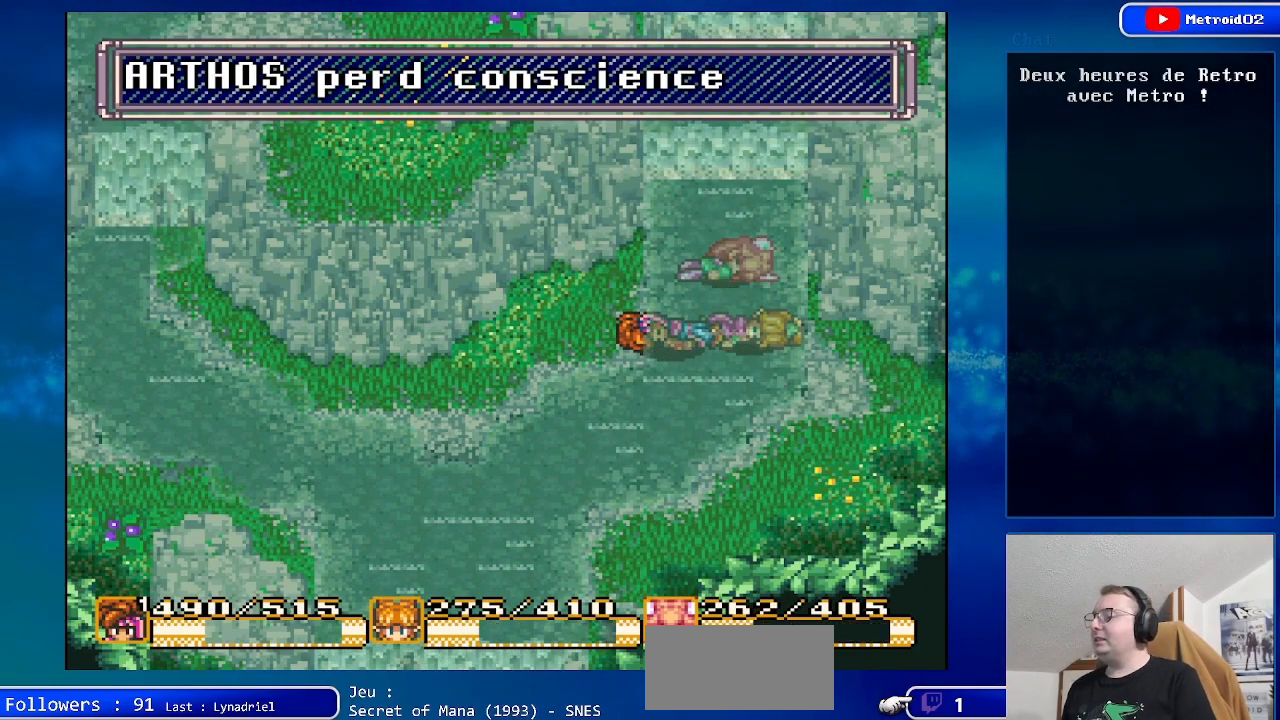
{"buttons": [], "events": []}
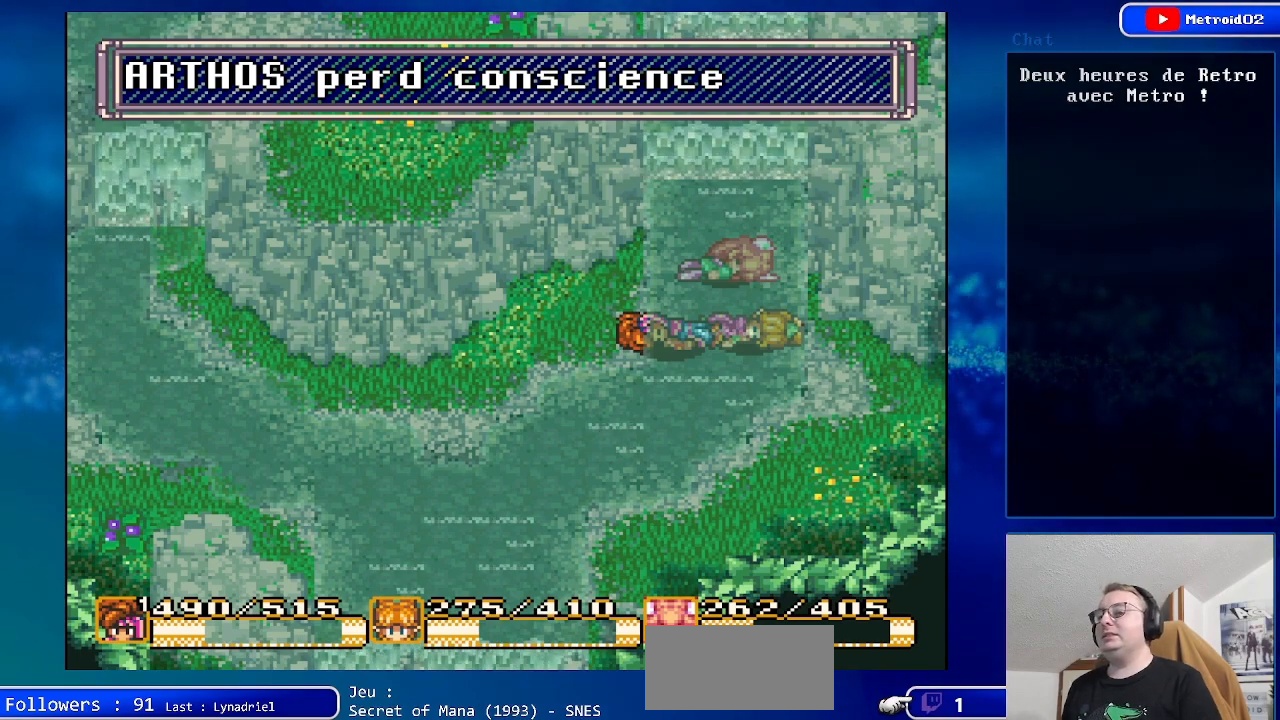
{"buttons": [], "events": []}
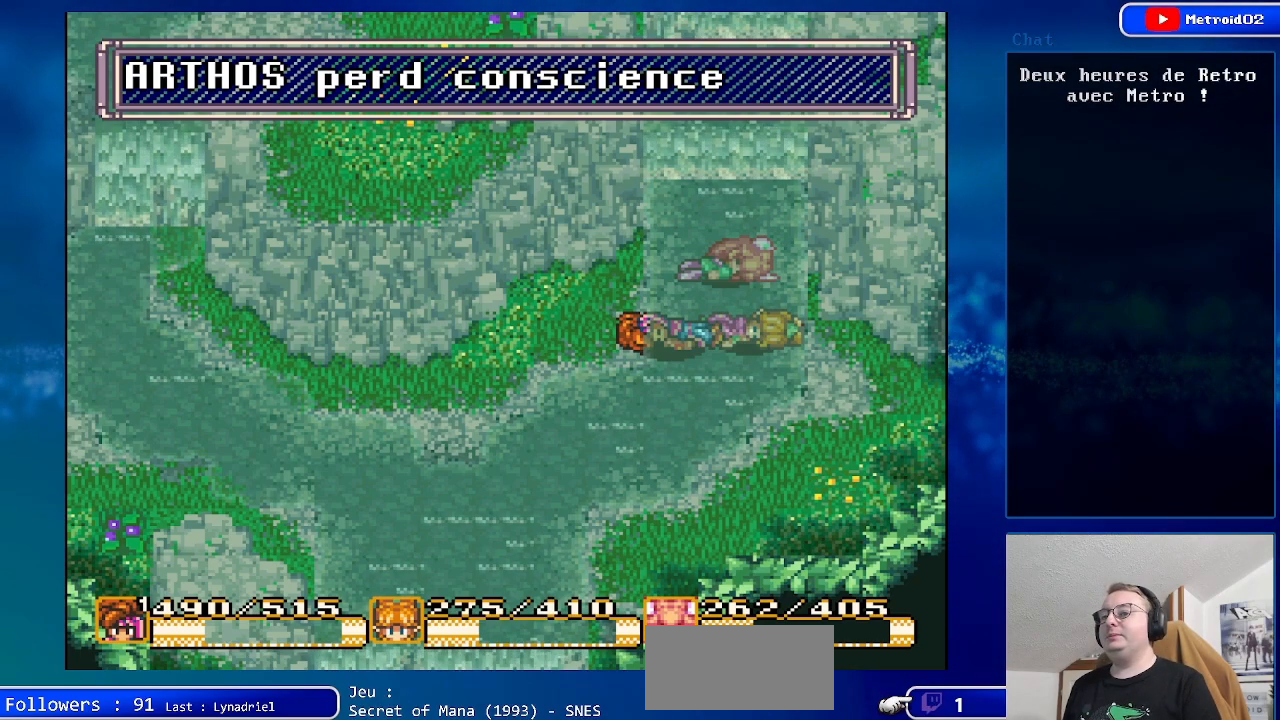
{"buttons": ["DPAD_DOWN"], "events": [[167, "A", "down"], [300, "DPAD_DOWN", "down"], [333, "A", "up"]]}
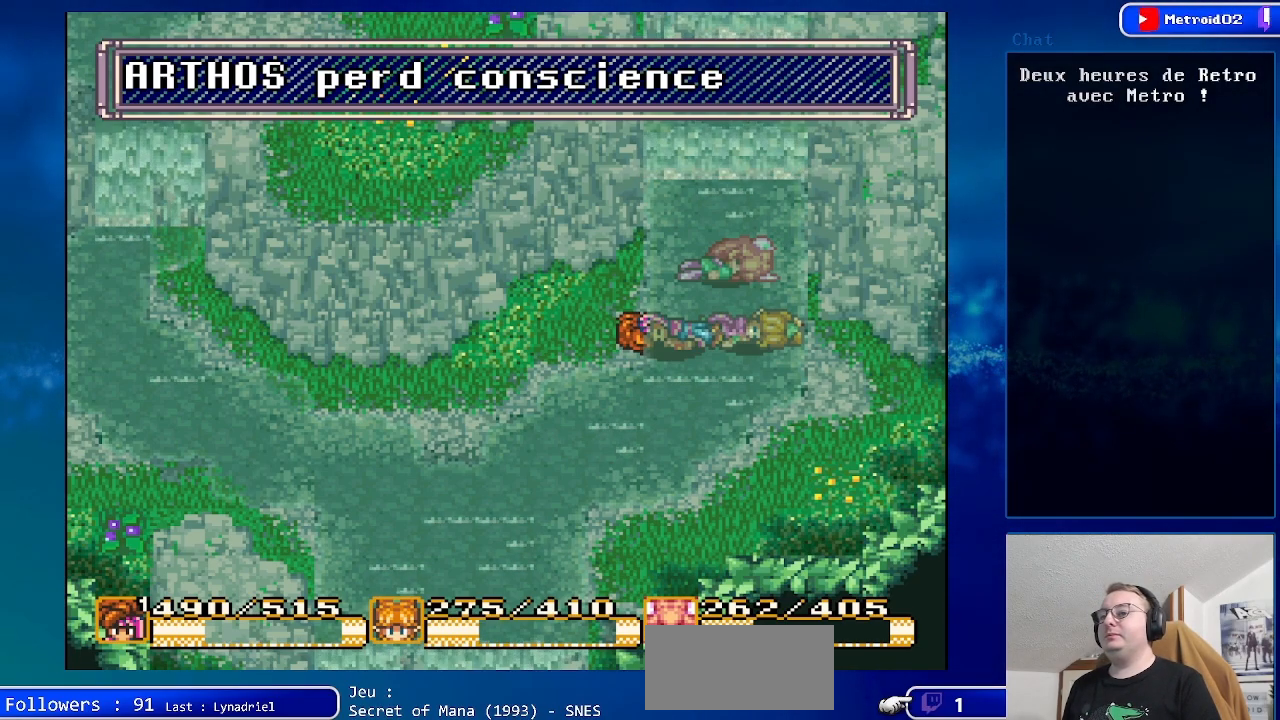
{"buttons": [], "events": [[50, "A", "down"], [167, "DPAD_DOWN", "up"], [250, "A", "up"]]}
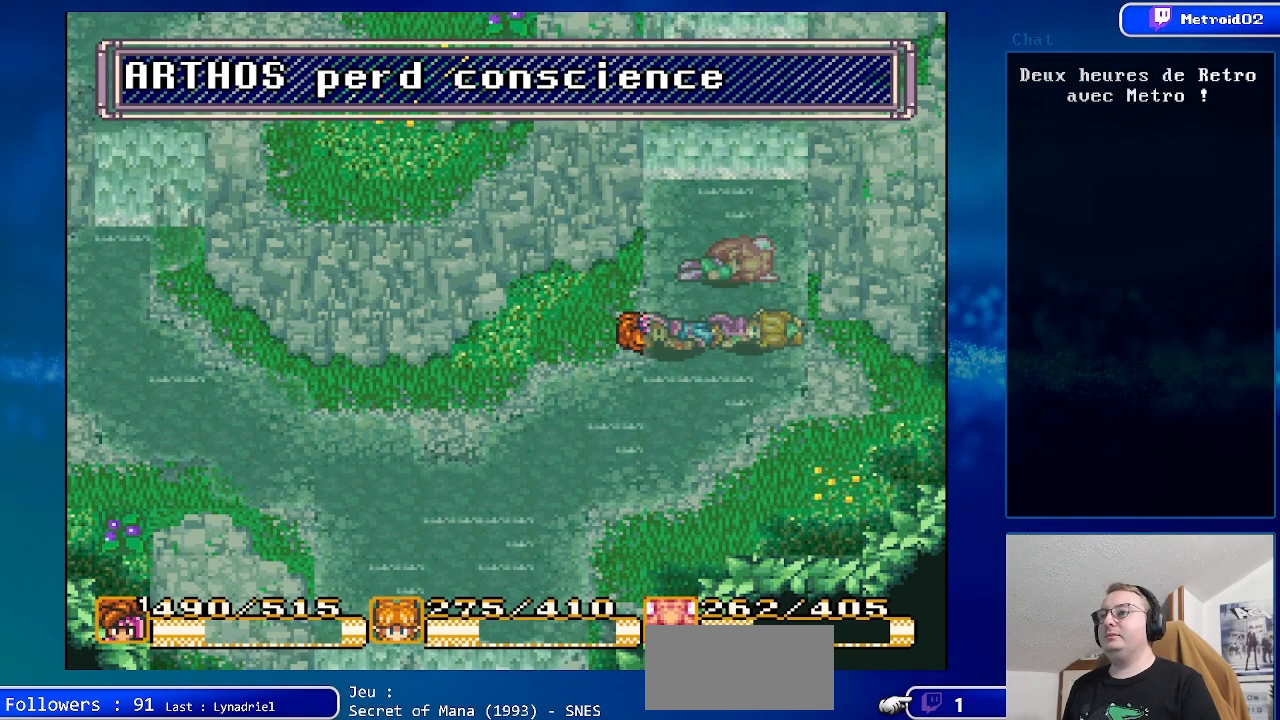
{"buttons": [], "events": [[183, "A", "down"], [300, "A", "up"]]}
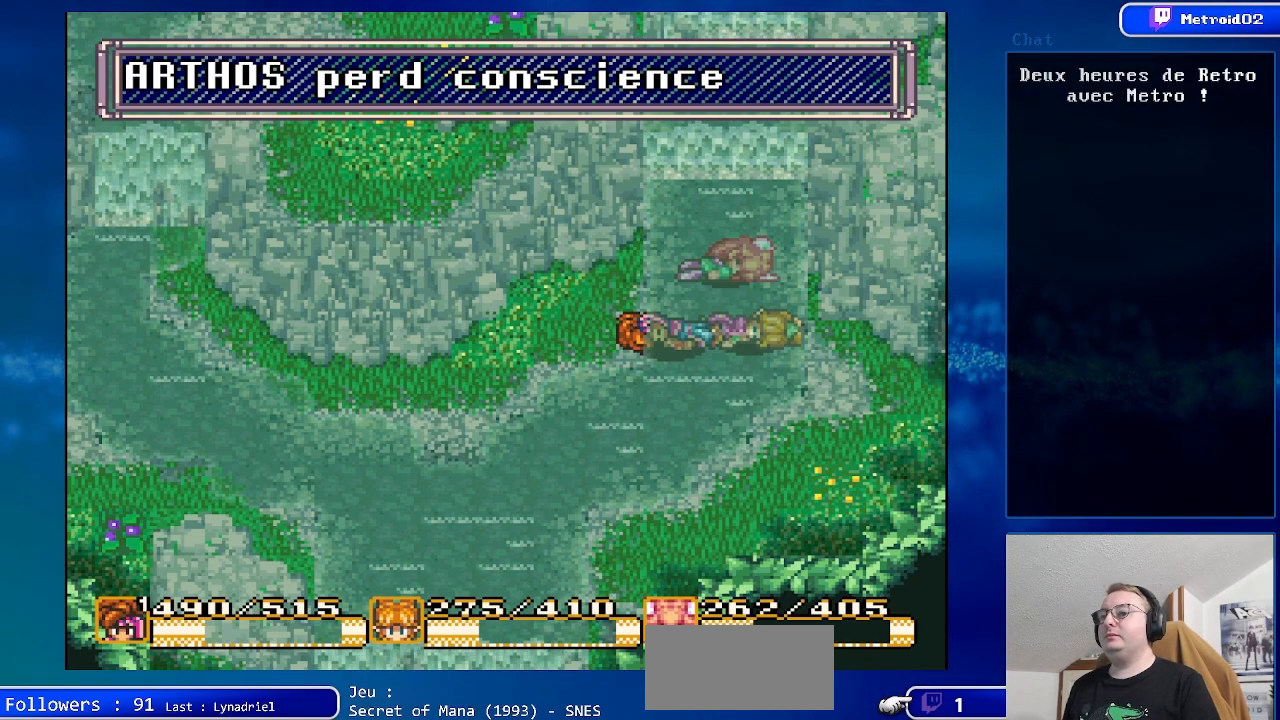
{"buttons": [], "events": []}
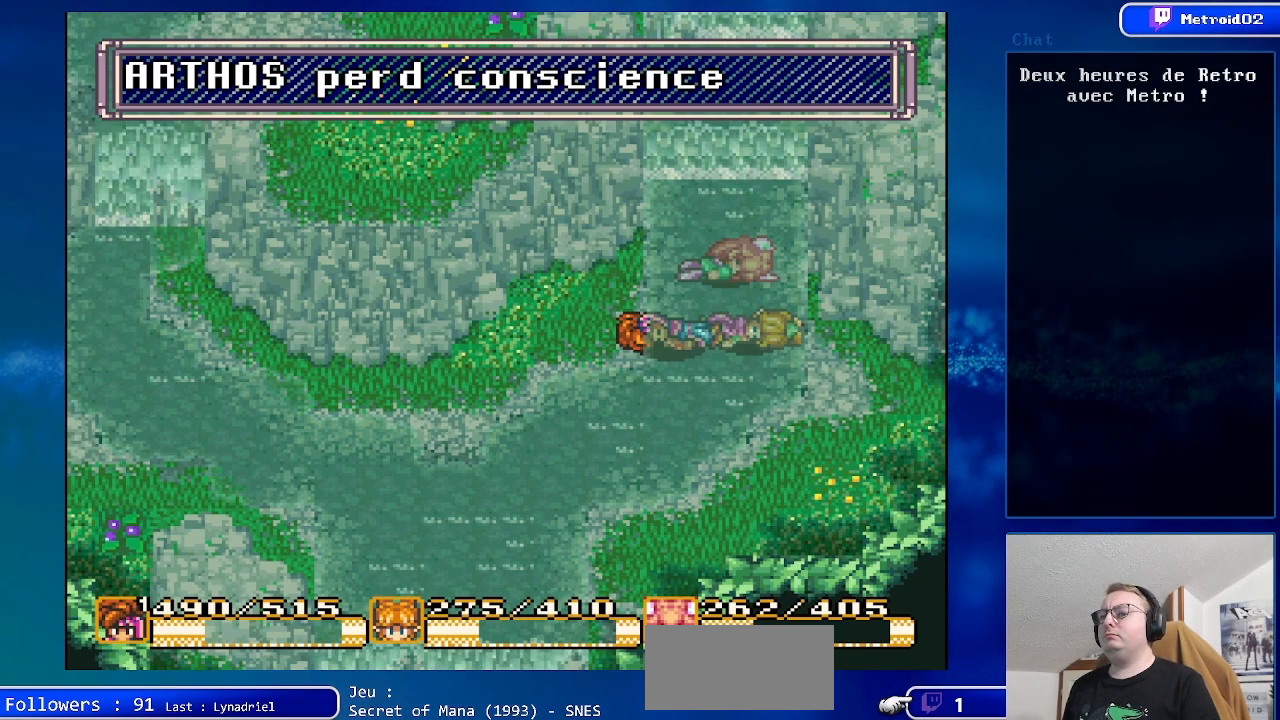
{"buttons": [], "events": []}
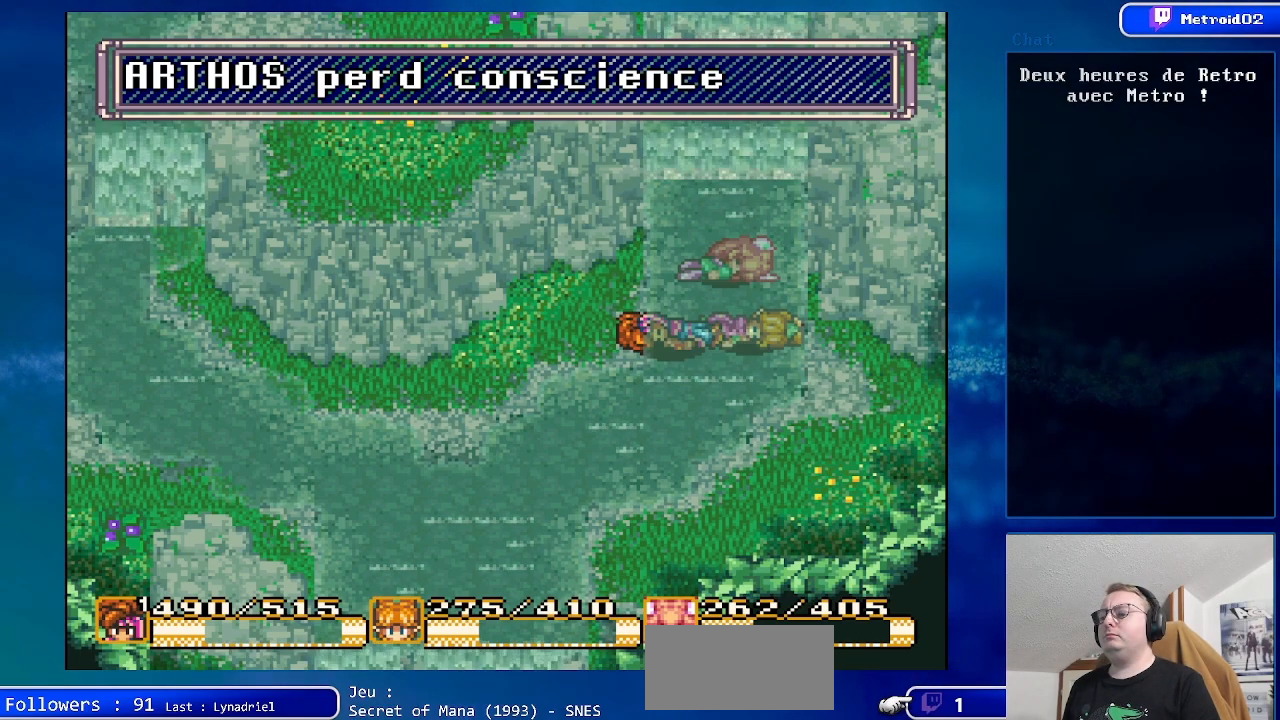
{"buttons": ["X"], "events": [[367, "X", "down"]]}
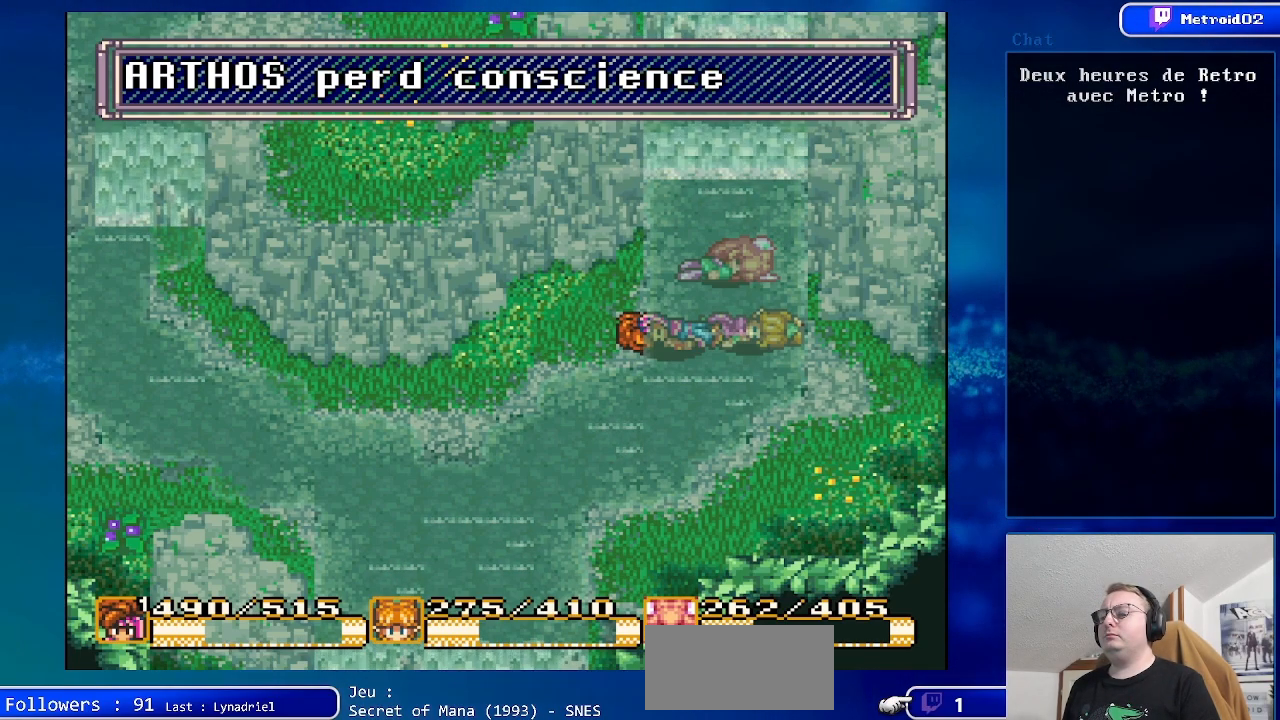
{"buttons": ["A"], "events": [[50, "X", "up"], [483, "A", "down"]]}
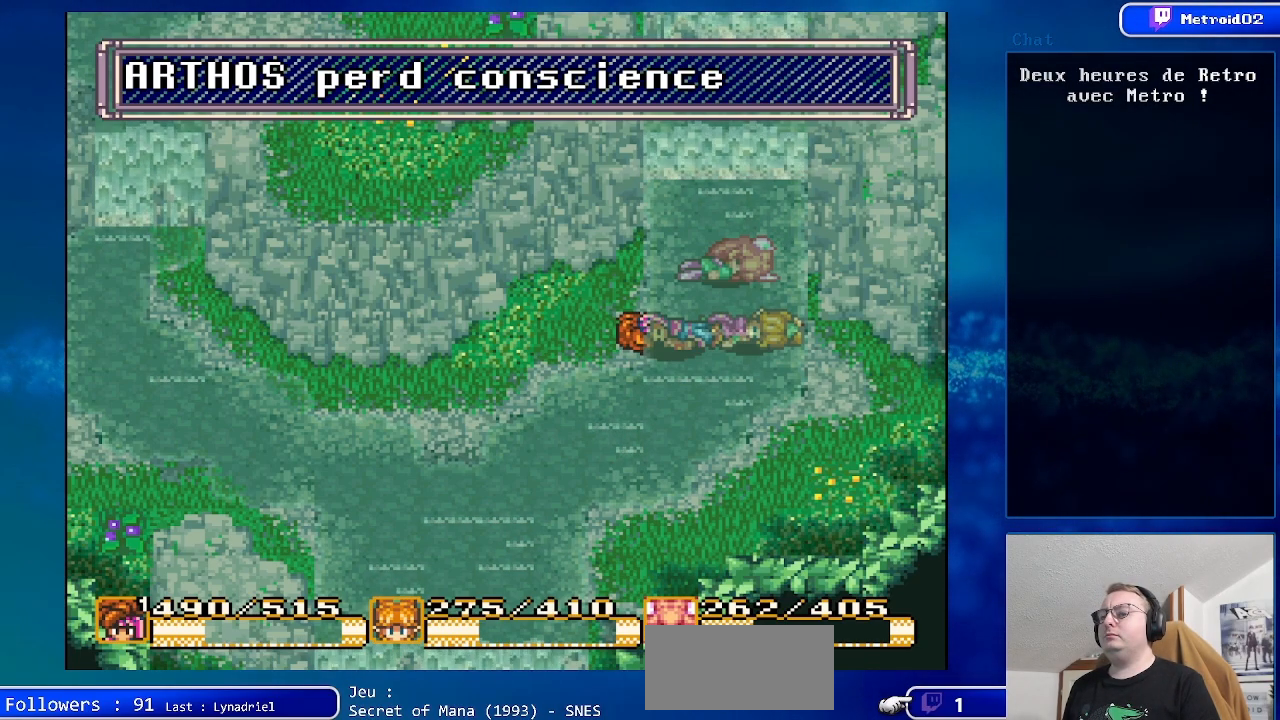
{"buttons": [], "events": [[167, "A", "up"]]}
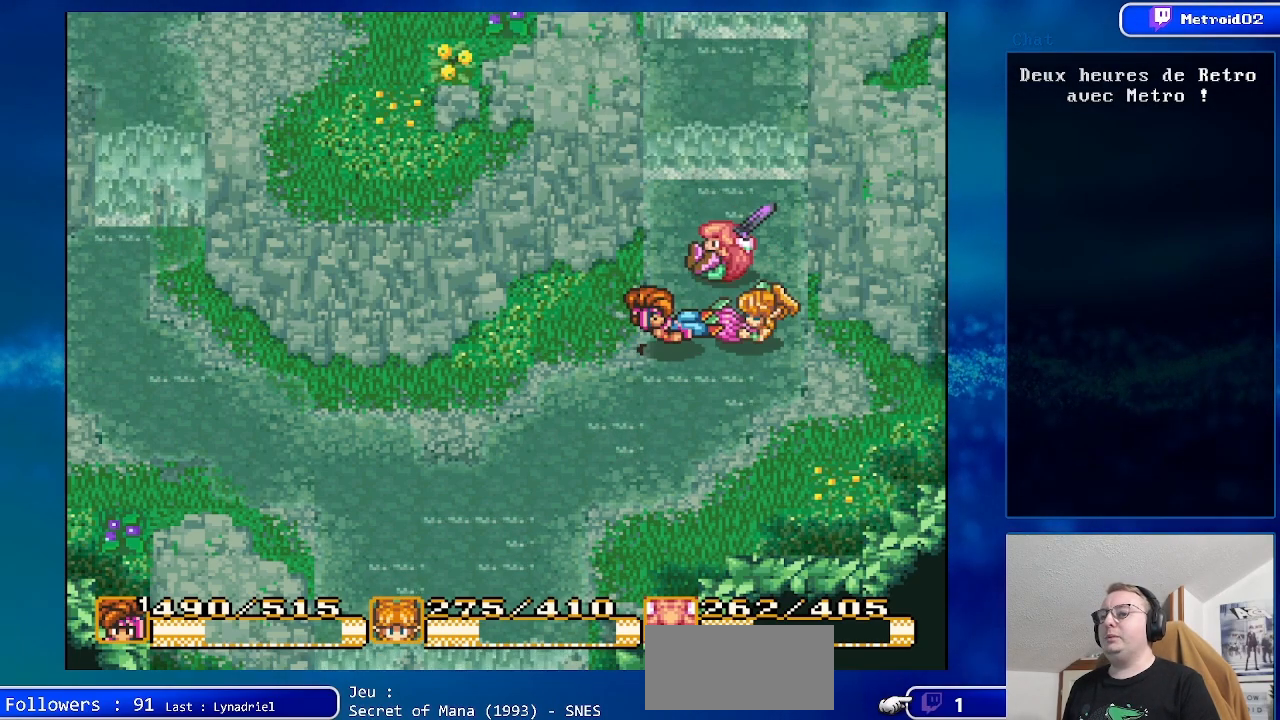
{"buttons": [], "events": []}
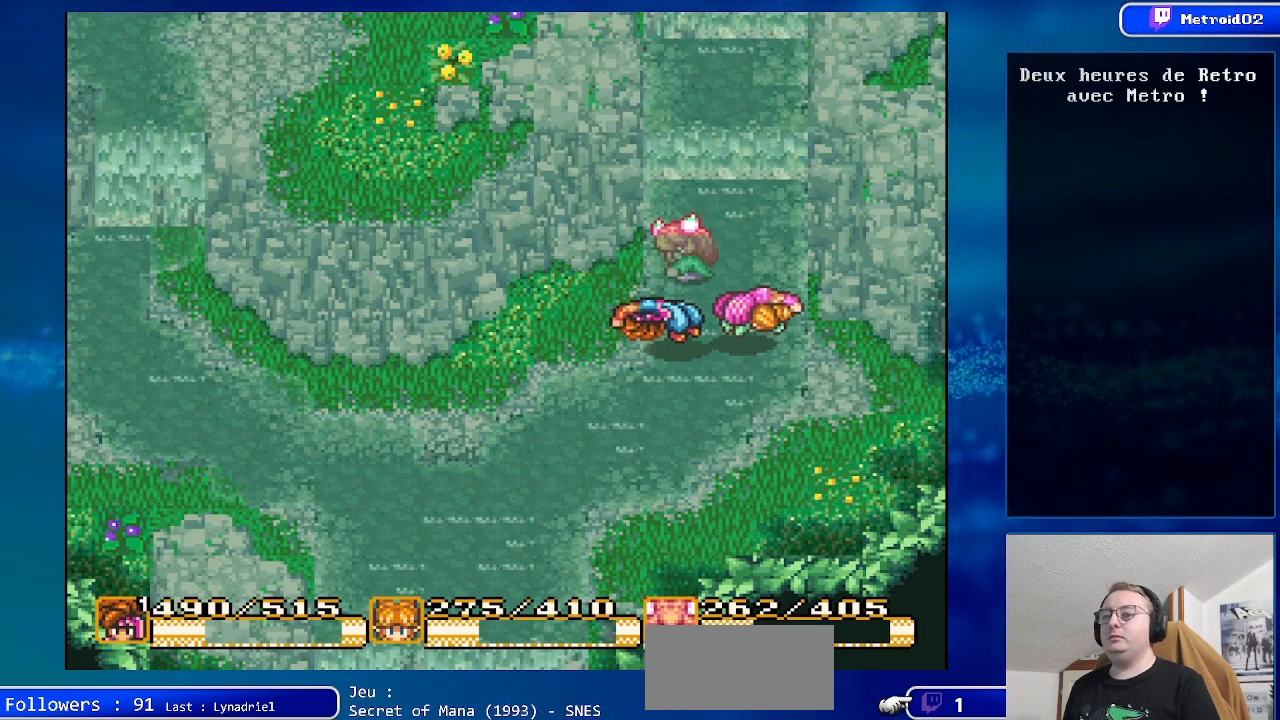
{"buttons": ["DPAD_DOWN"], "events": [[450, "DPAD_DOWN", "down"]]}
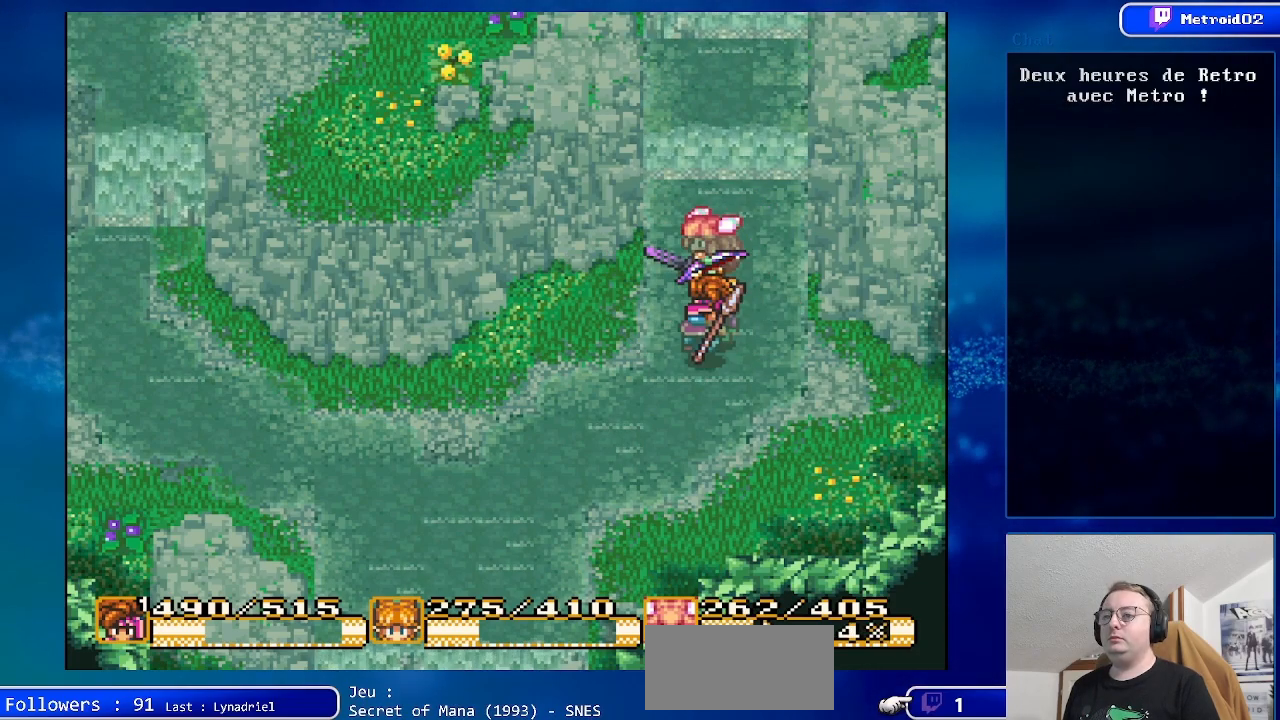
{"buttons": ["DPAD_DOWN"], "events": []}
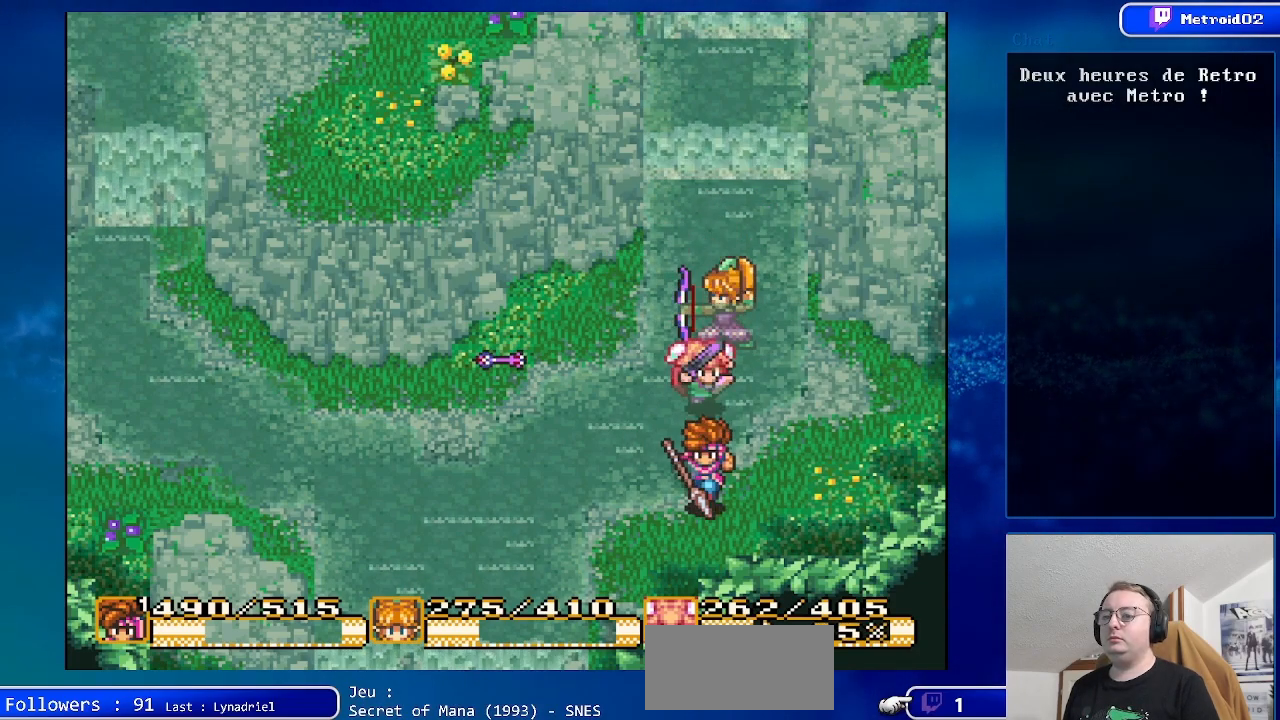
{"buttons": [], "events": [[83, "DPAD_DOWN", "up"], [200, "X", "down"], [400, "X", "up"]]}
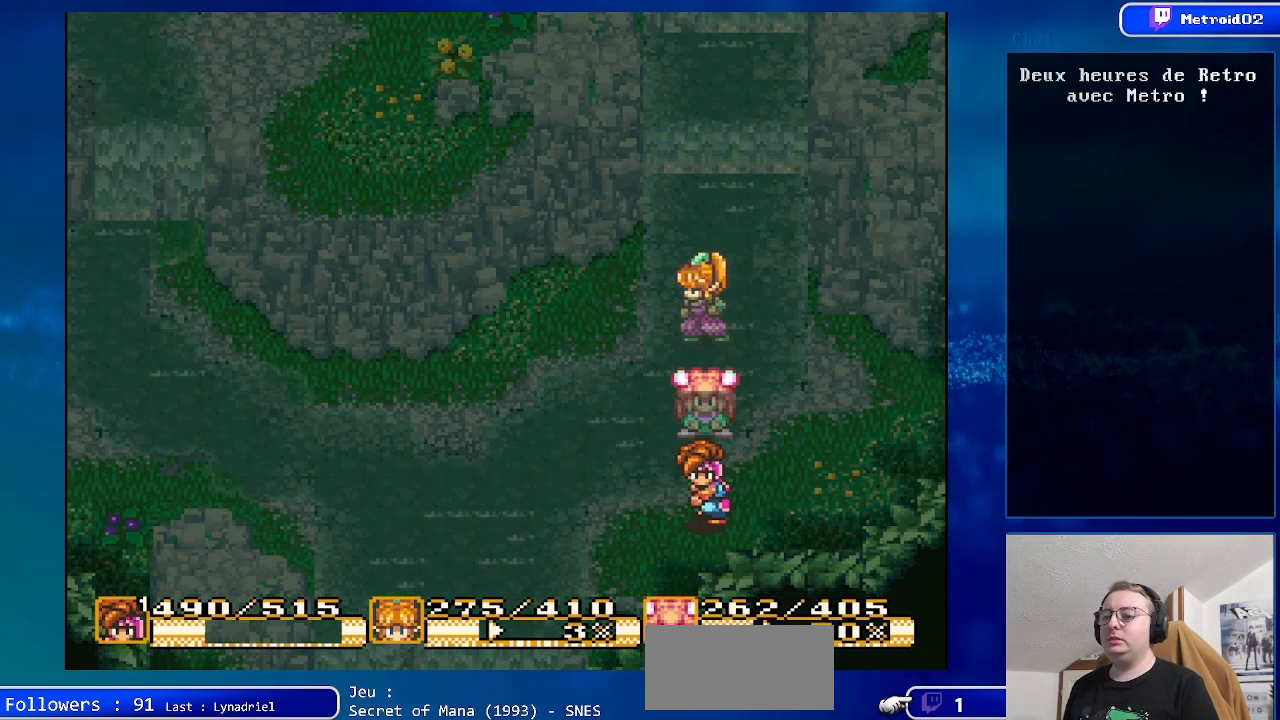
{"buttons": [], "events": []}
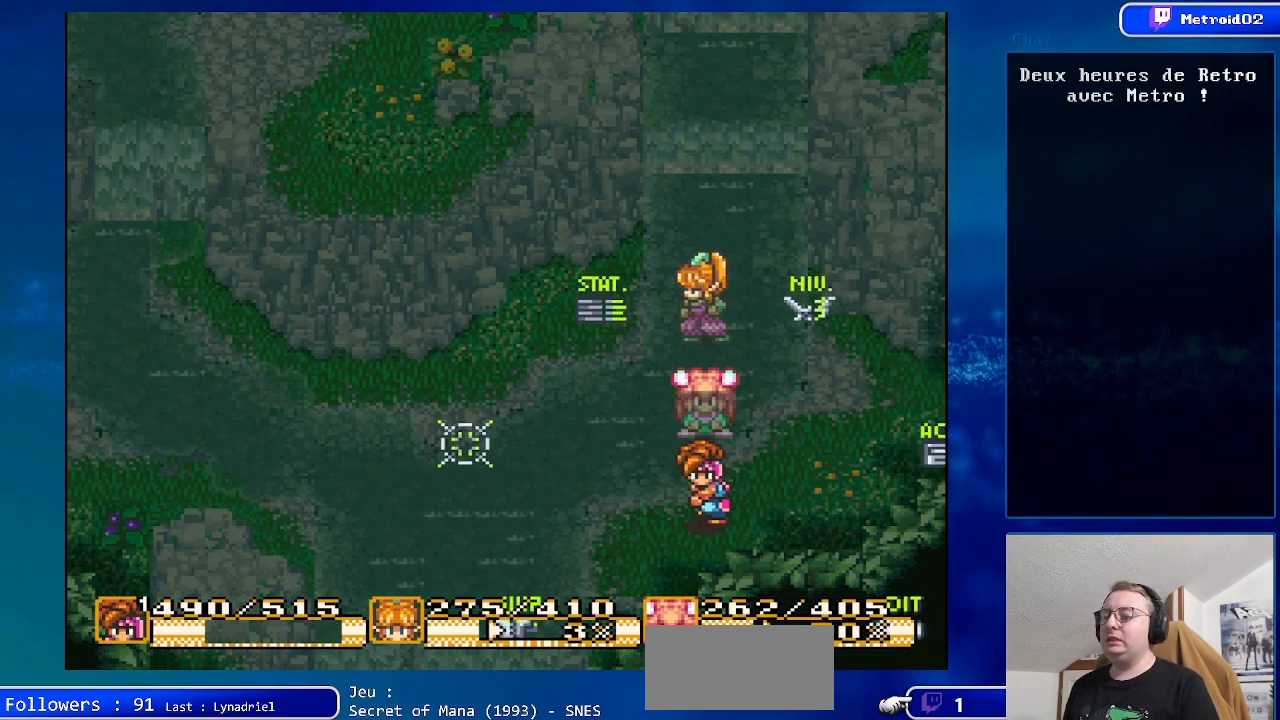
{"buttons": [], "events": [[133, "Y", "down"], [300, "Y", "up"]]}
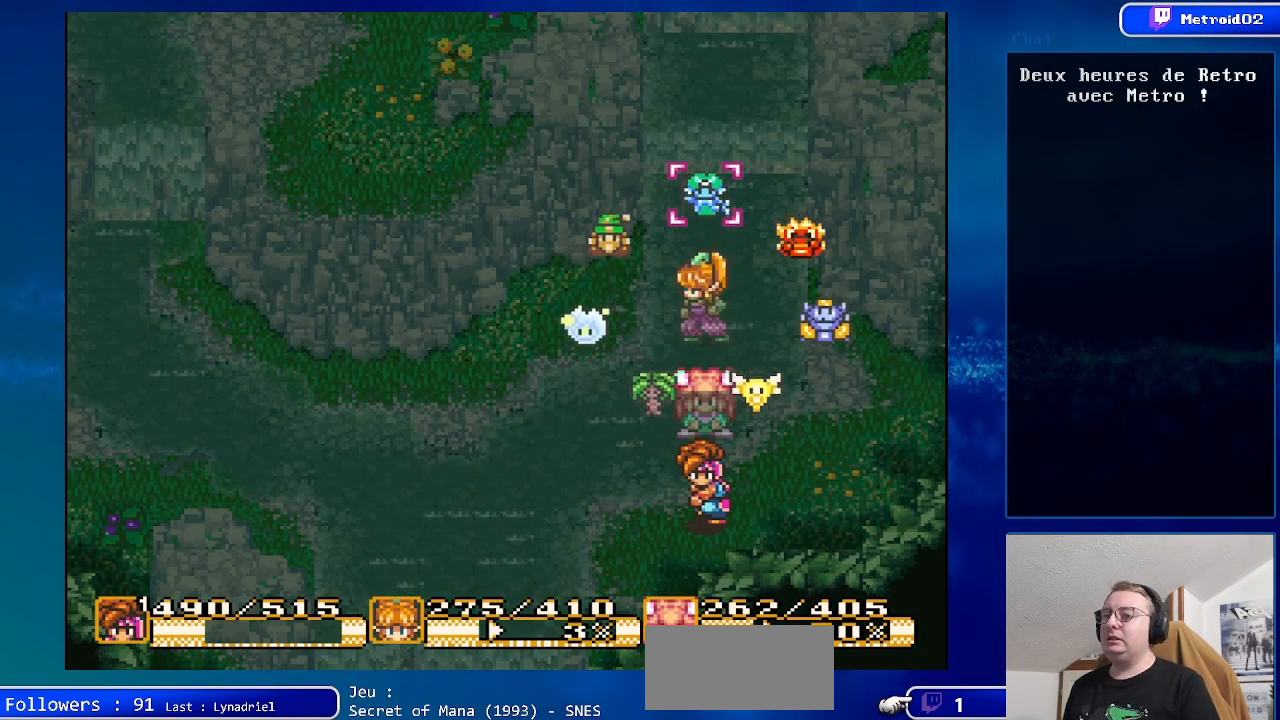
{"buttons": ["A"], "events": [[433, "A", "down"]]}
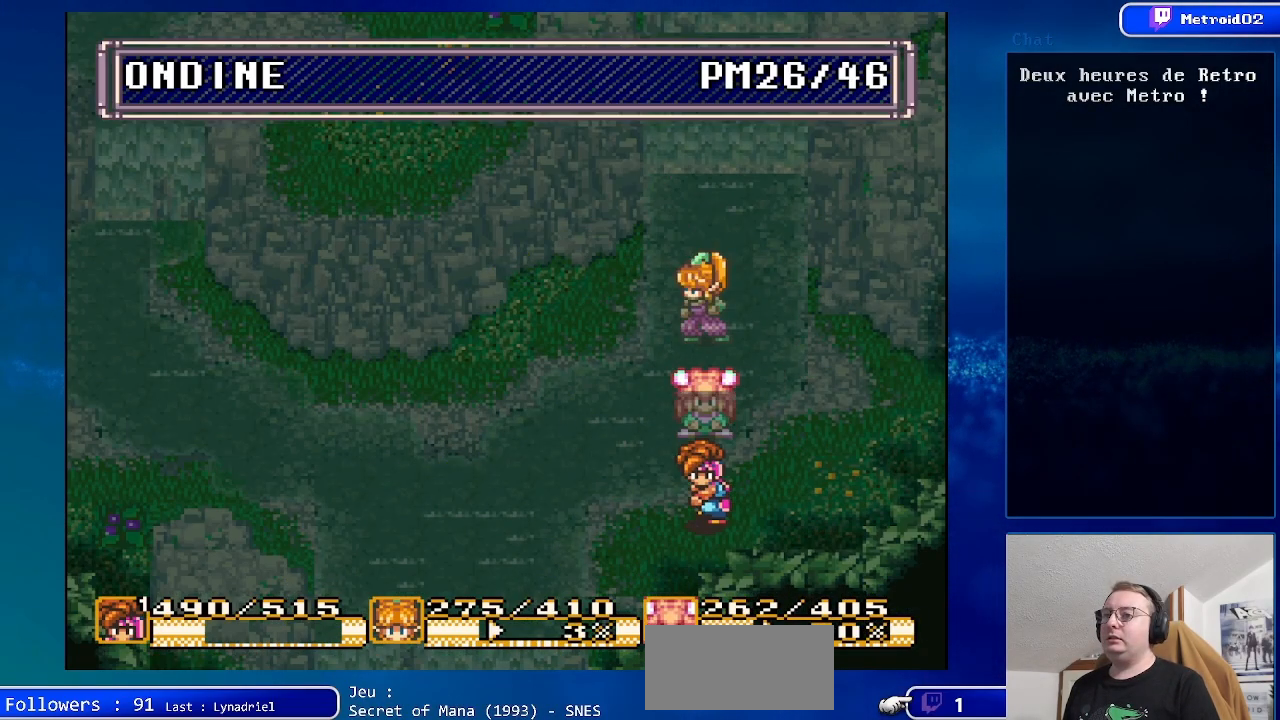
{"buttons": ["A"], "events": [[83, "A", "up"], [383, "A", "down"]]}
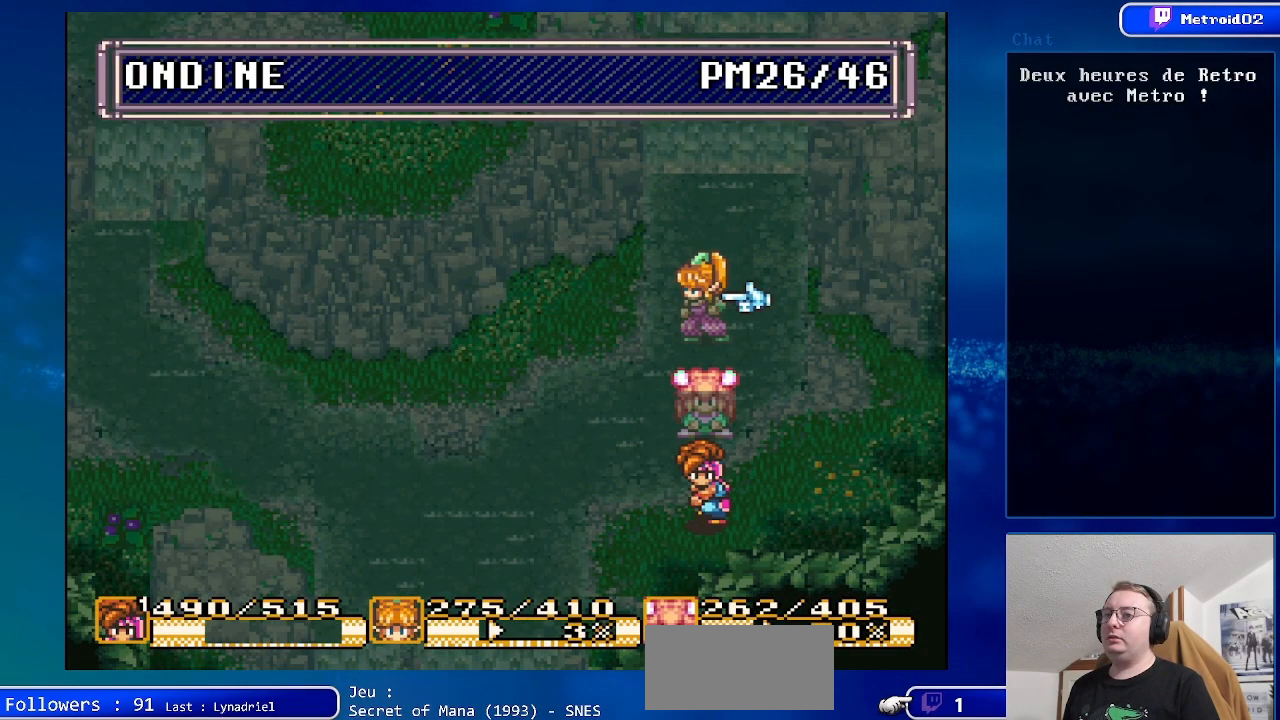
{"buttons": ["DPAD_UP"], "events": [[33, "A", "up"], [150, "DPAD_UP", "down"], [267, "DPAD_UP", "up"], [383, "DPAD_UP", "down"]]}
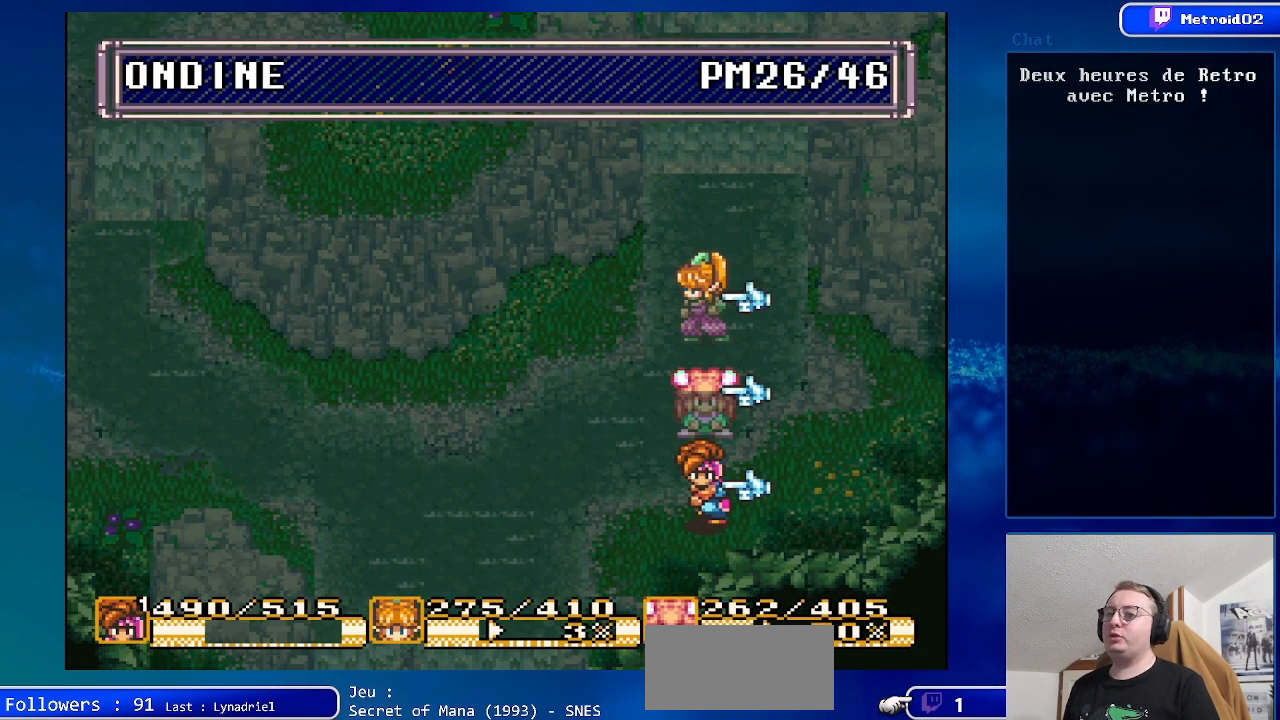
{"buttons": [], "events": [[33, "DPAD_UP", "up"], [50, "A", "down"], [233, "A", "up"]]}